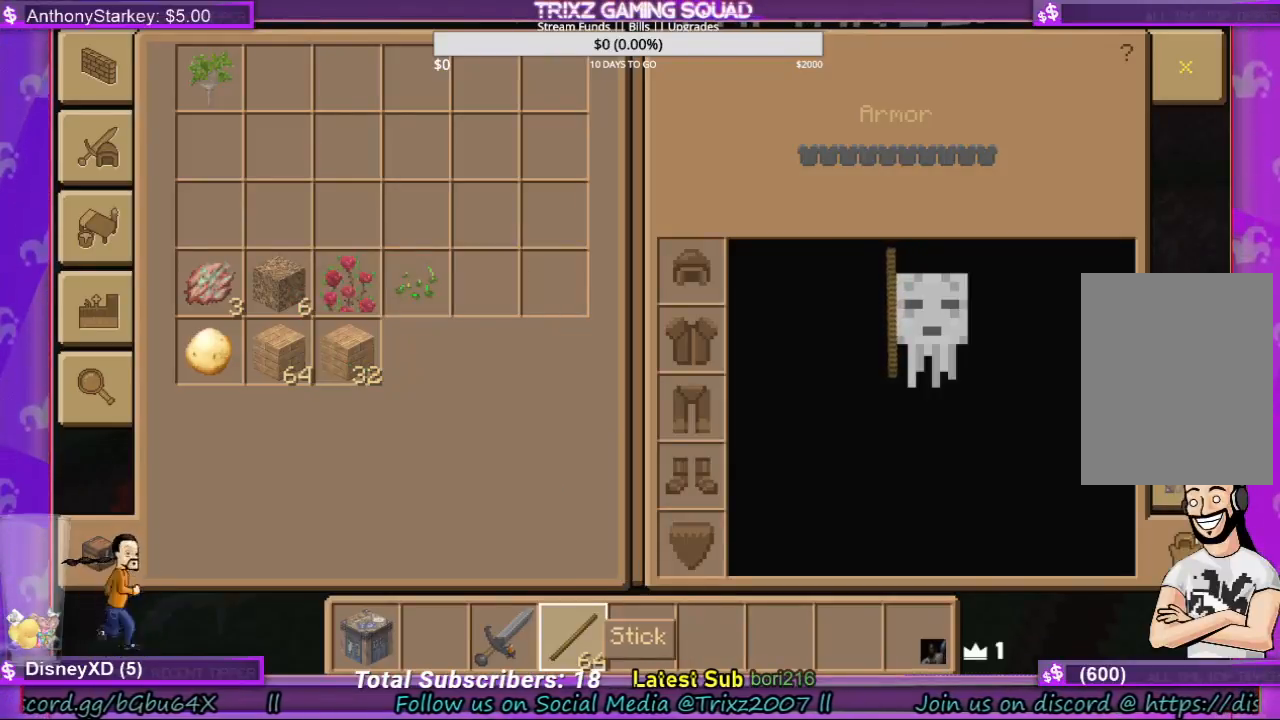
Gameplay with keyboard and mouse; each line is a JSON object with the keys and mouse buttons held at the frame after it. "events" lists presses ("down") and releases ("up") of "a", "ctrl", "d", "e", "f", "q", "r", "s", "shift", "space", "tab", "w", "mouse_left", "mouse_wheel", "mouse_right", "mouse_mb4" and "mouse_mb5" between this image and that frame as [ms after this image, input, new state], when the widget could be followed in between. "mouse_left", "mouse_wheel", "mouse_right", "mouse_mb4", "mouse_mb5" = the "left", "wheel", "right", "mb4", "mb5" buttons of the "mouse" list. No other keys are recorded. Fast repeated clicks can show as one long hold. "wheel" means that the mouse wheel is clicked or scrolled. Mouse movement is not recorded.
{"keys": [], "mouse": [], "events": []}
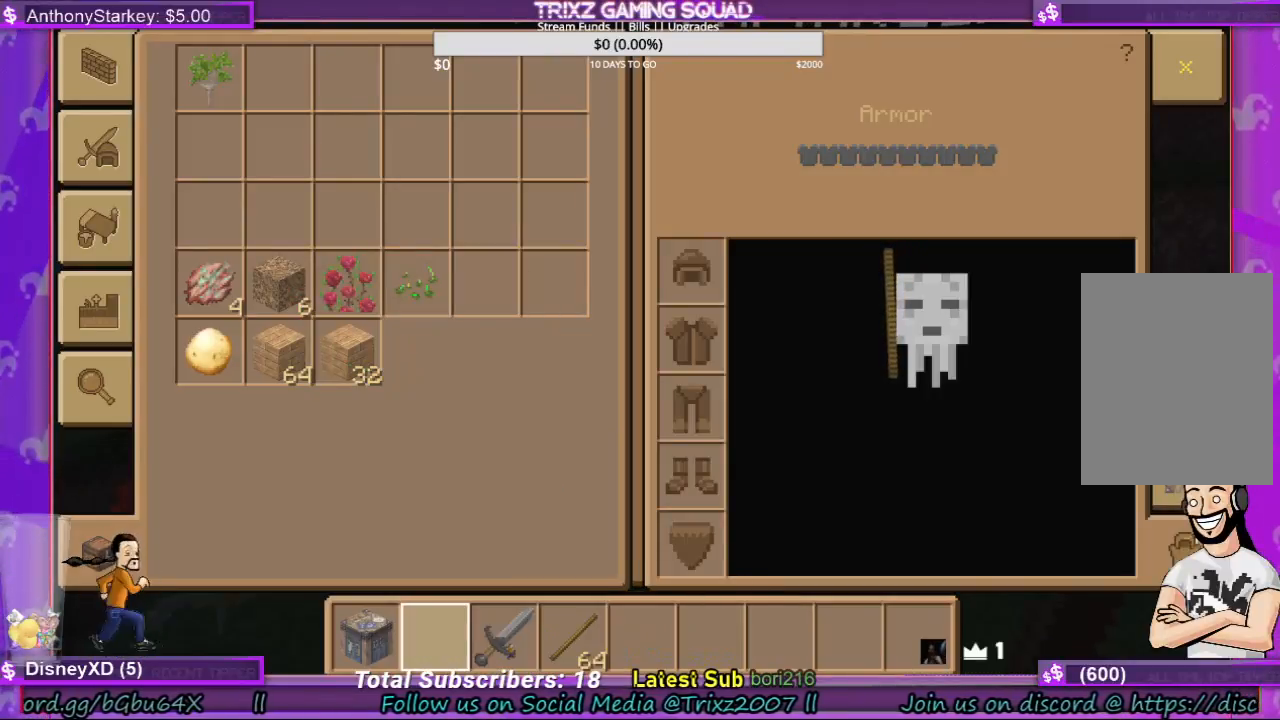
{"keys": [], "mouse": [], "events": []}
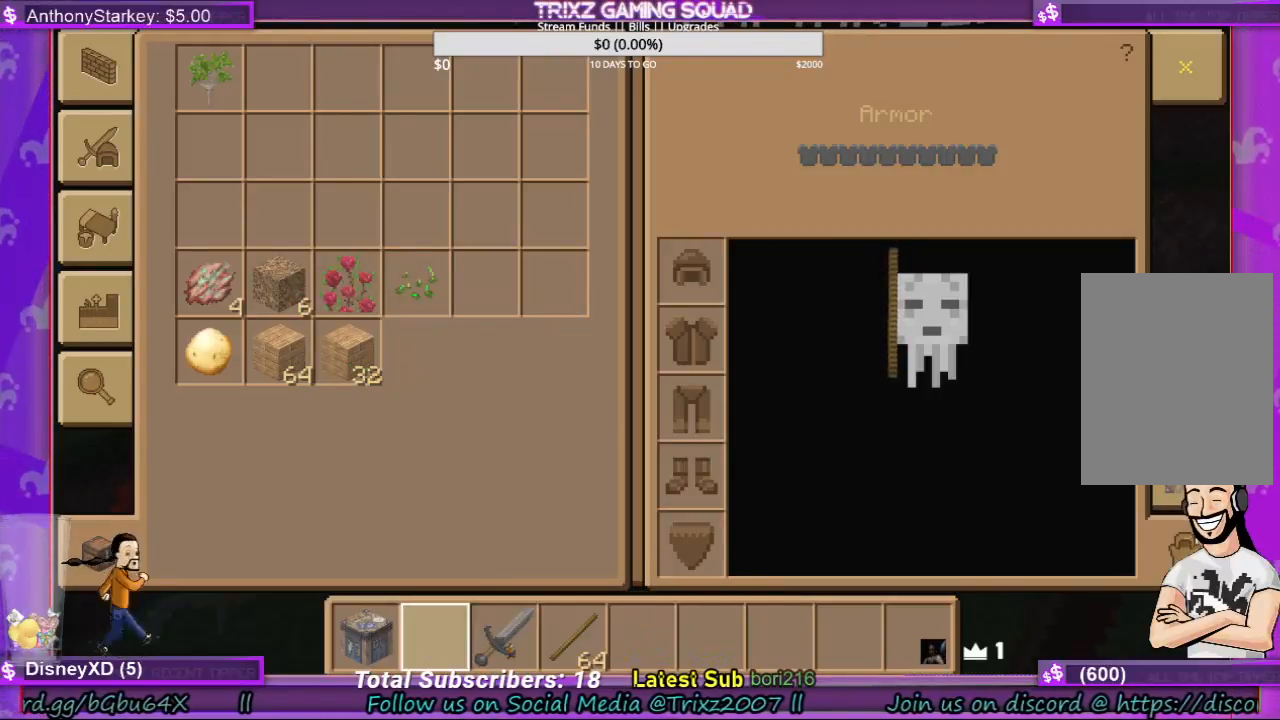
{"keys": [], "mouse": [], "events": []}
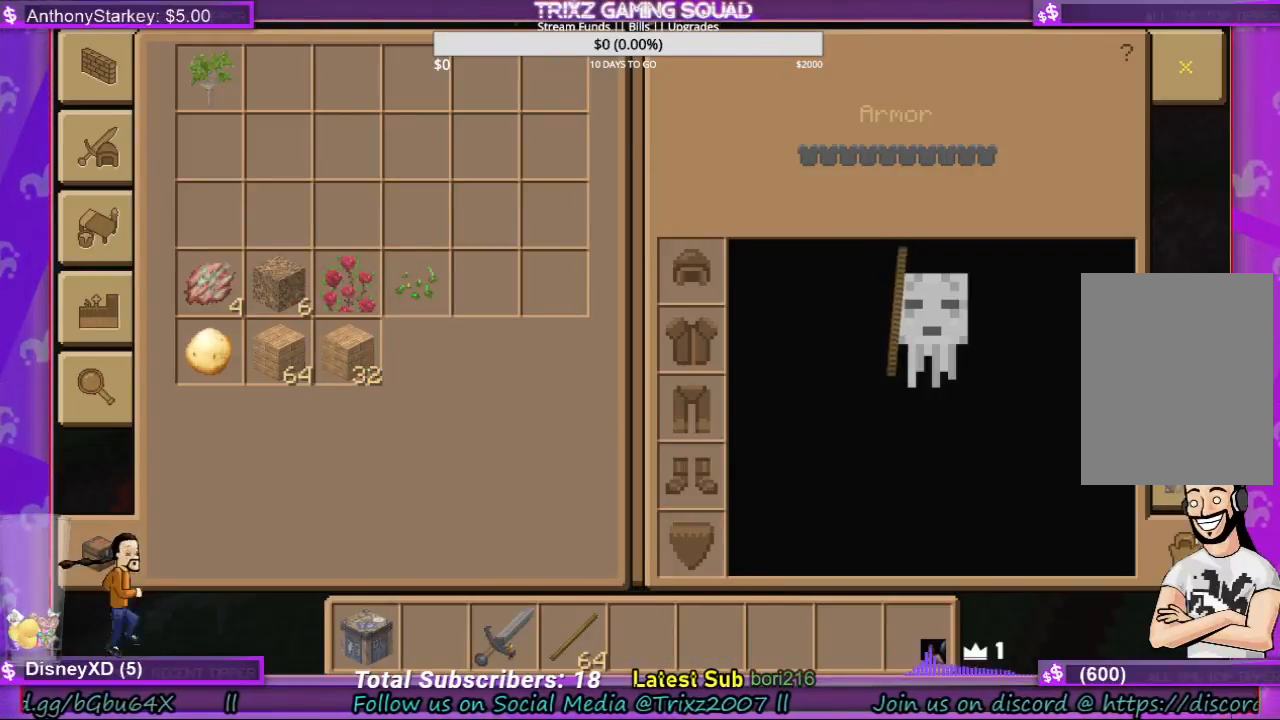
{"keys": [], "mouse": [], "events": [[67, "e", "down"], [167, "e", "up"]]}
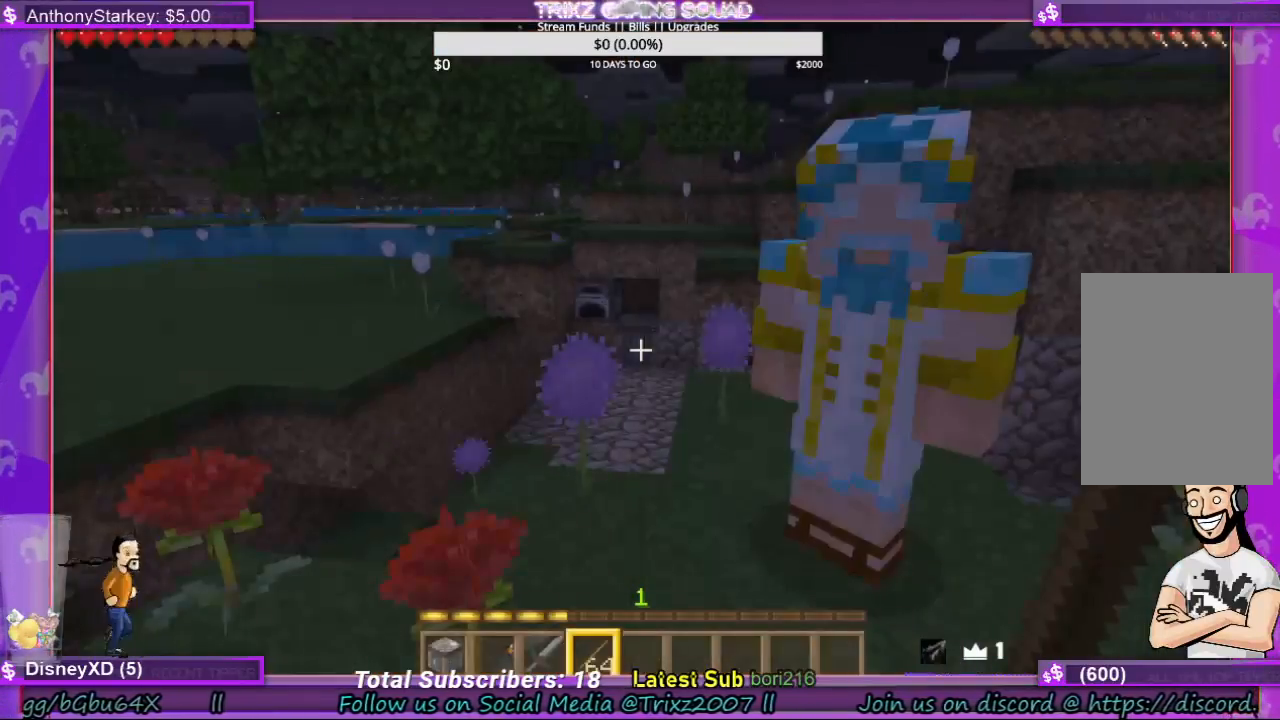
{"keys": [], "mouse": [], "events": []}
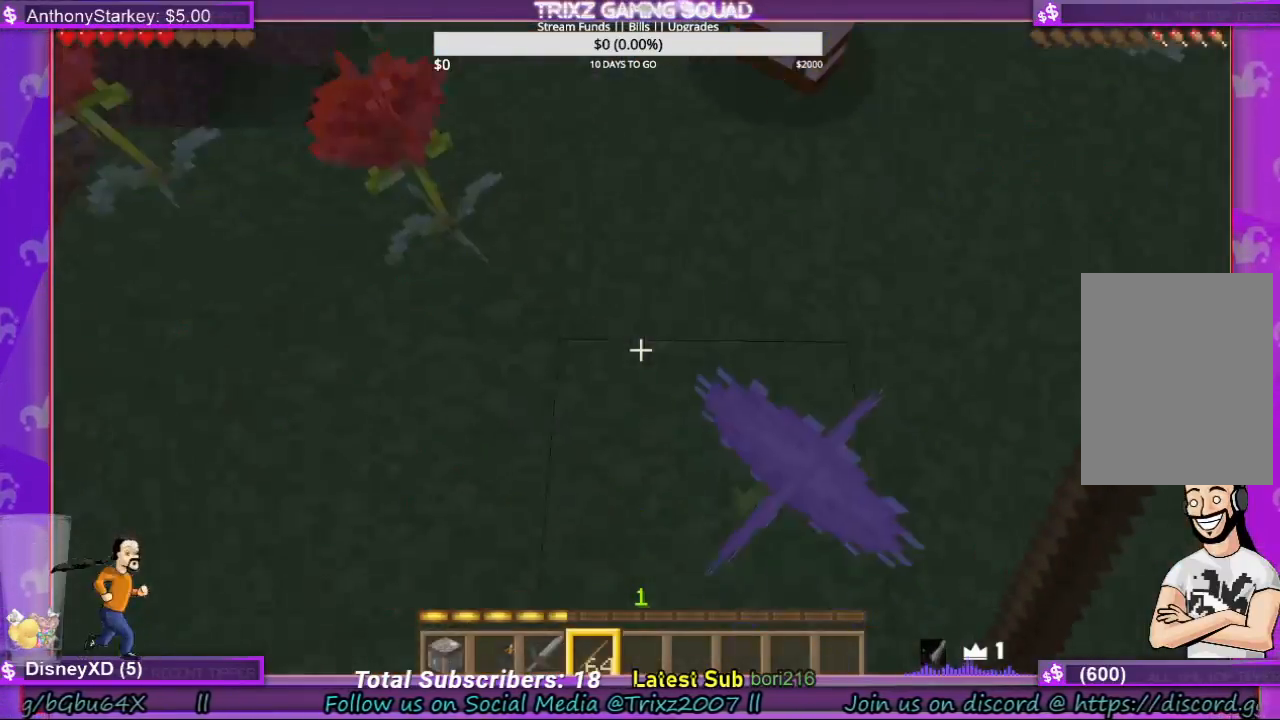
{"keys": [], "mouse": [], "events": []}
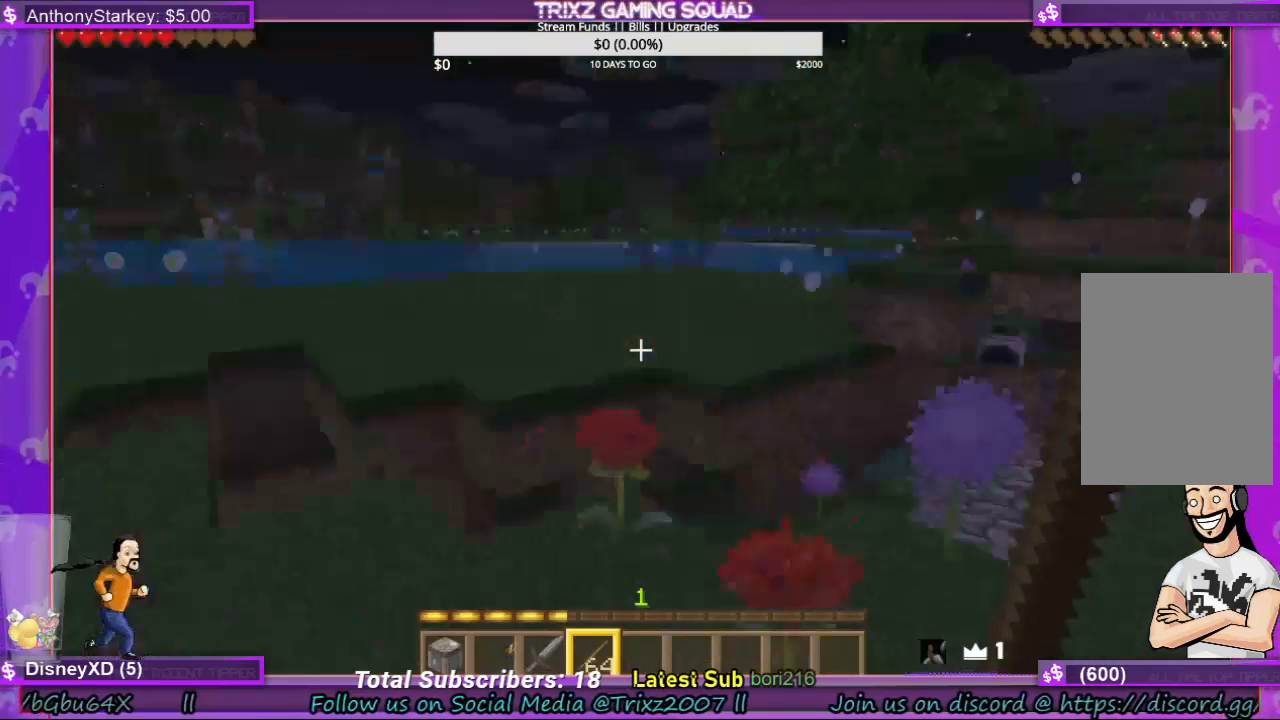
{"keys": [], "mouse": [], "events": [[267, "a", "down"], [467, "a", "up"]]}
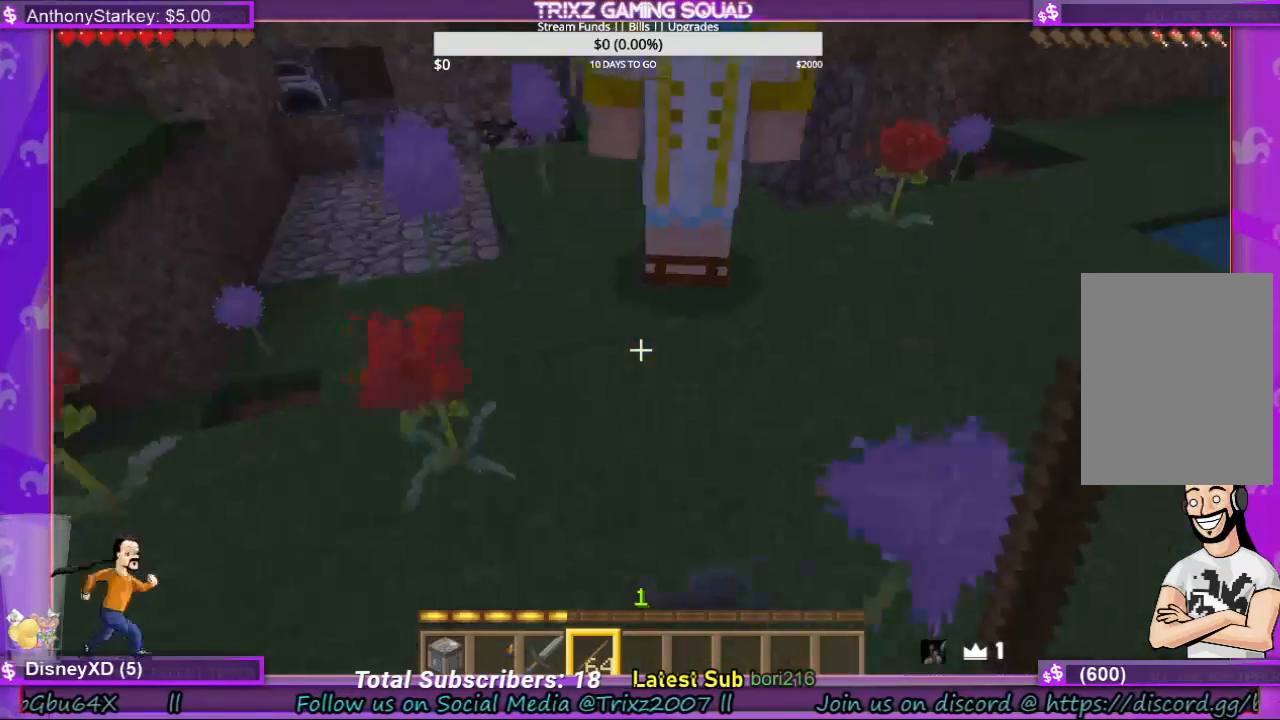
{"keys": [], "mouse": [], "events": []}
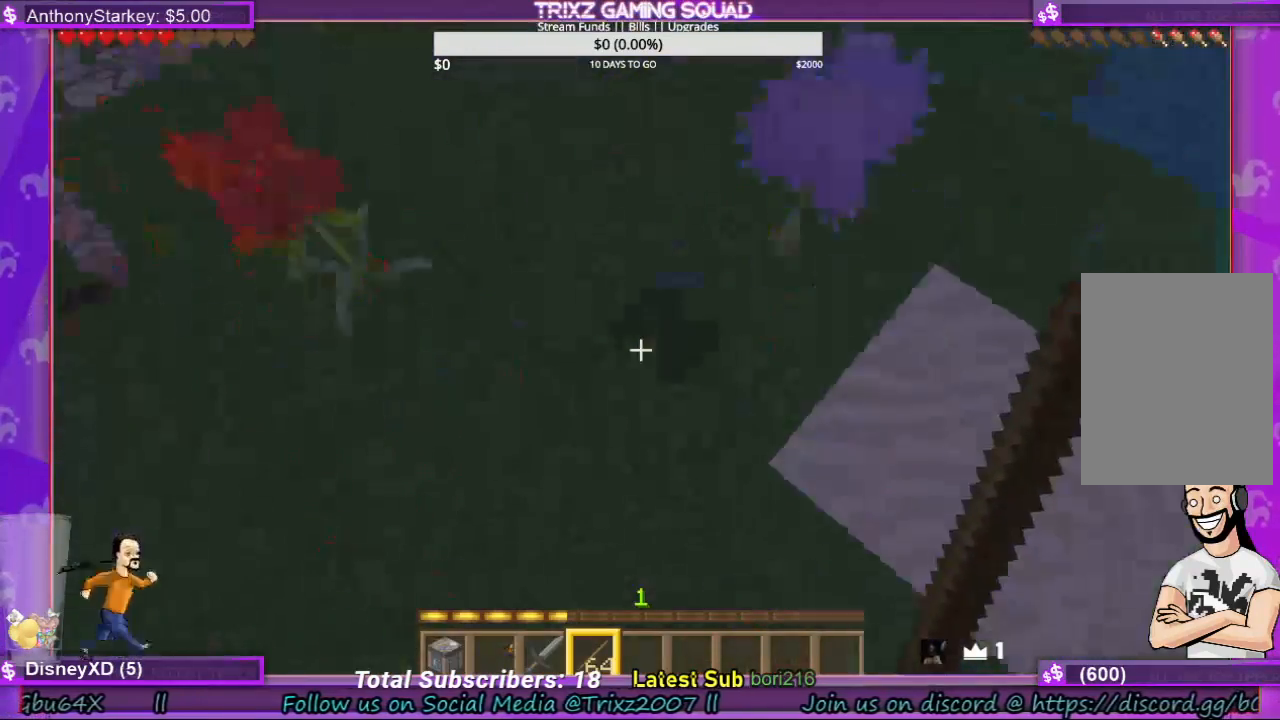
{"keys": [], "mouse": [], "events": []}
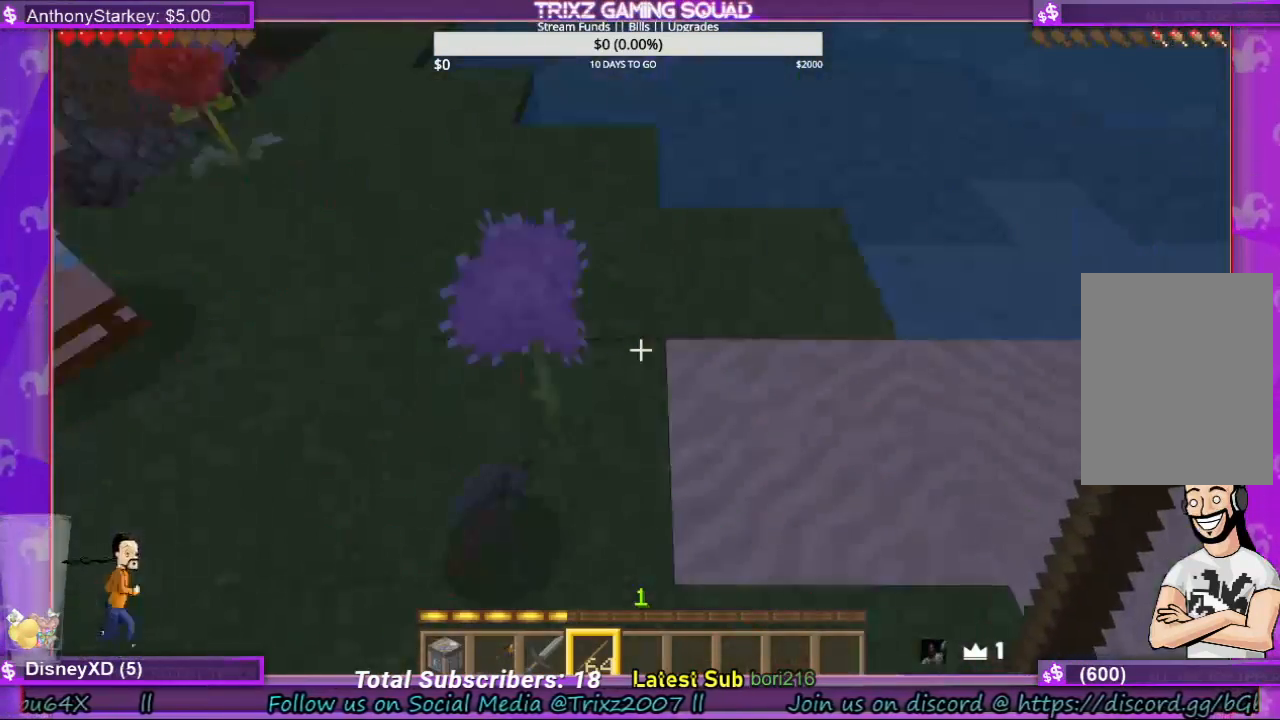
{"keys": [], "mouse": [], "events": [[100, "w", "down"], [267, "w", "up"]]}
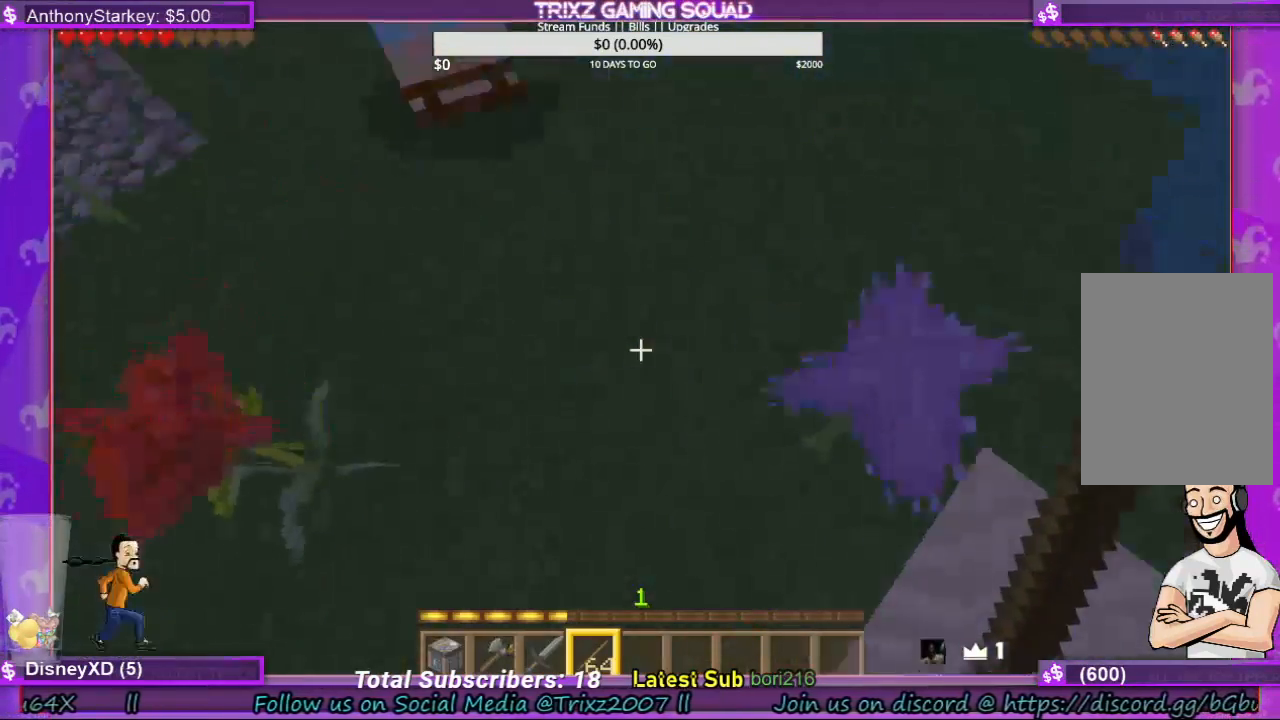
{"keys": [], "mouse": [], "events": [[67, "d", "down"], [233, "d", "up"], [267, "s", "down"], [400, "s", "up"]]}
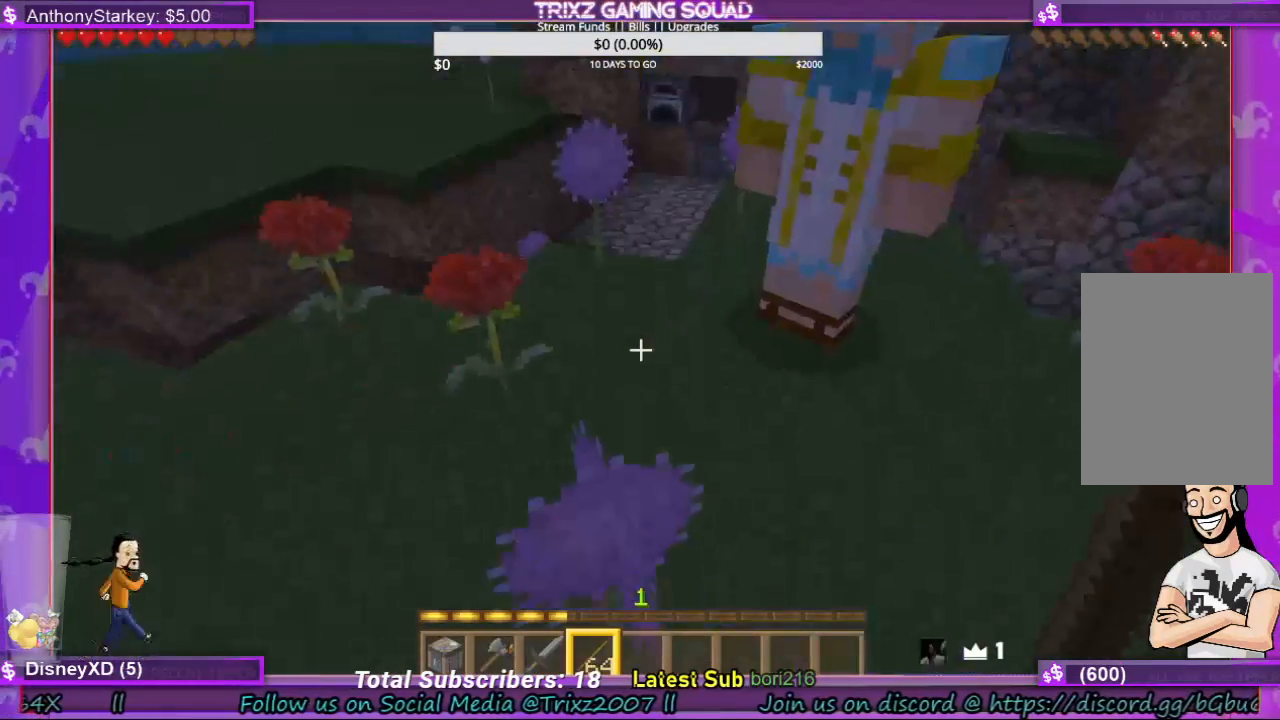
{"keys": [], "mouse": [], "events": []}
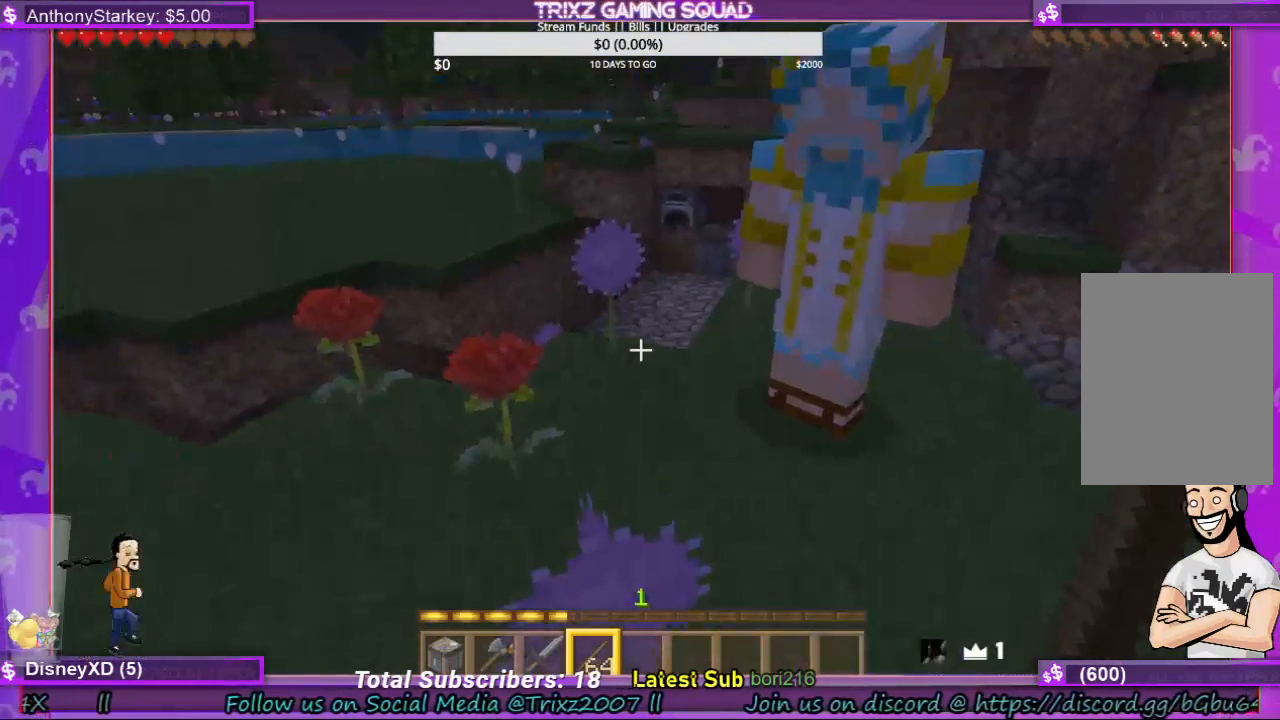
{"keys": [], "mouse": [], "events": [[33, "e", "down"], [167, "e", "up"]]}
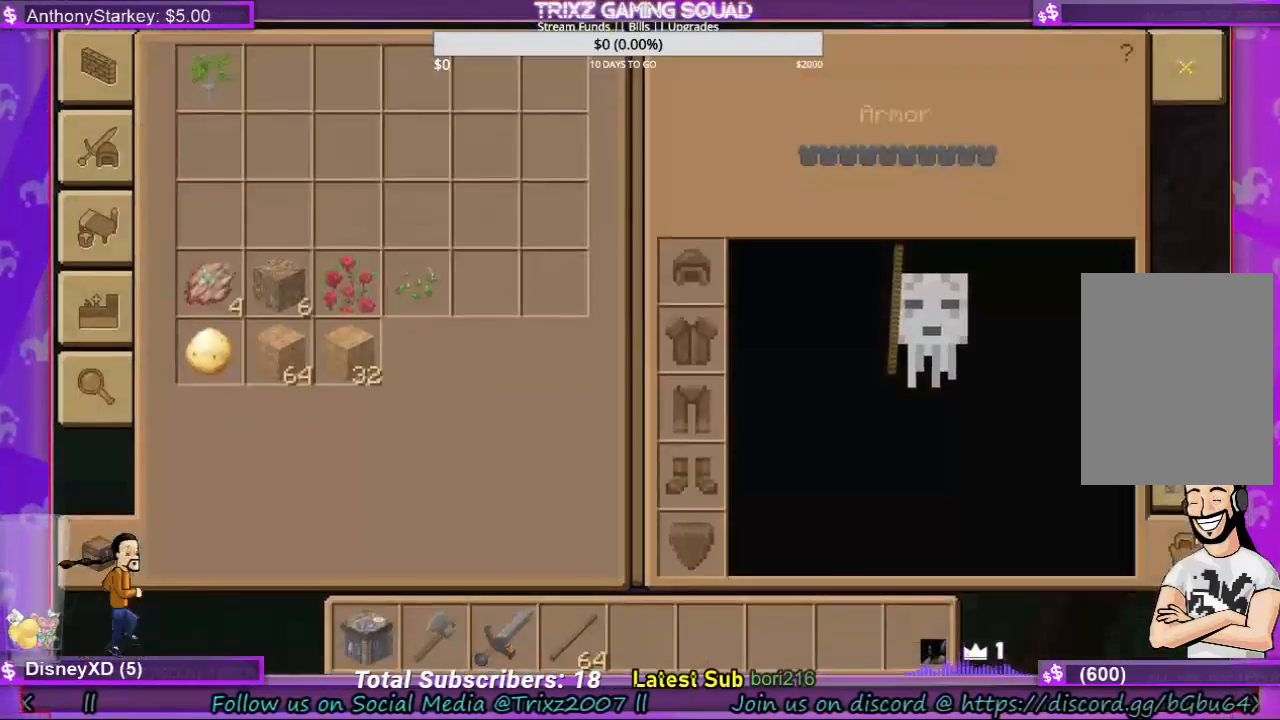
{"keys": [], "mouse": [], "events": []}
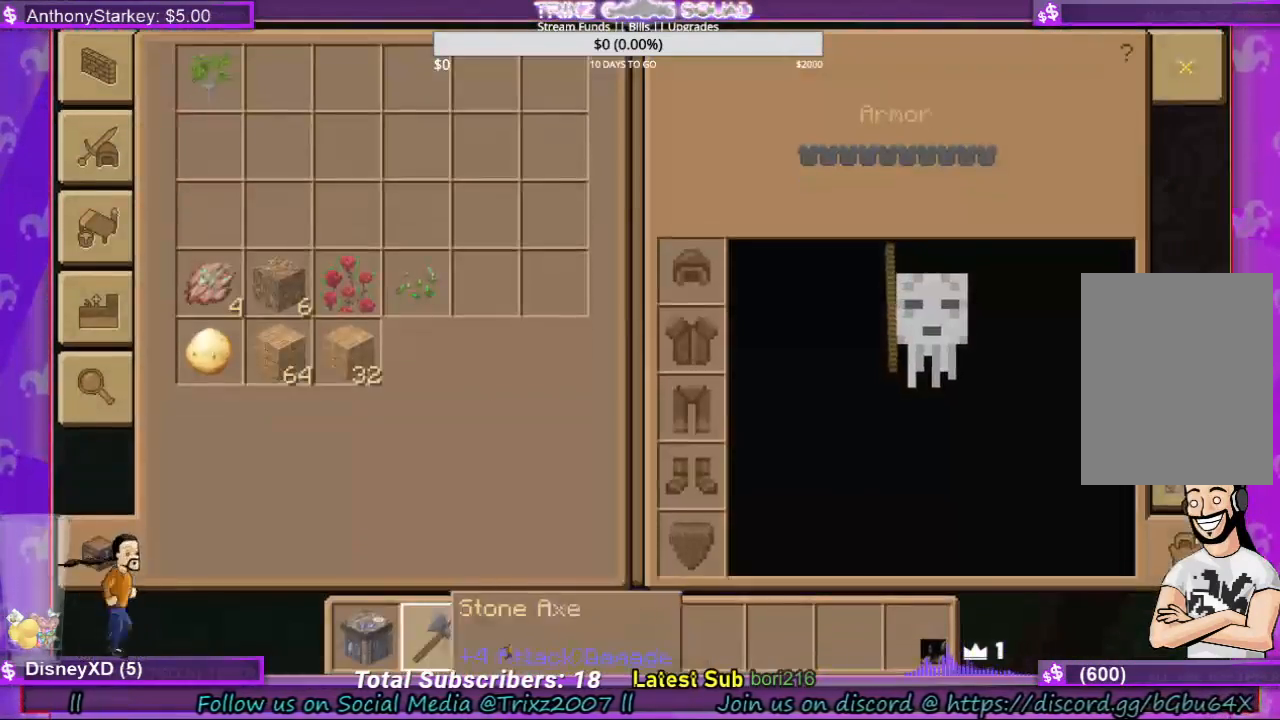
{"keys": [], "mouse": [], "events": []}
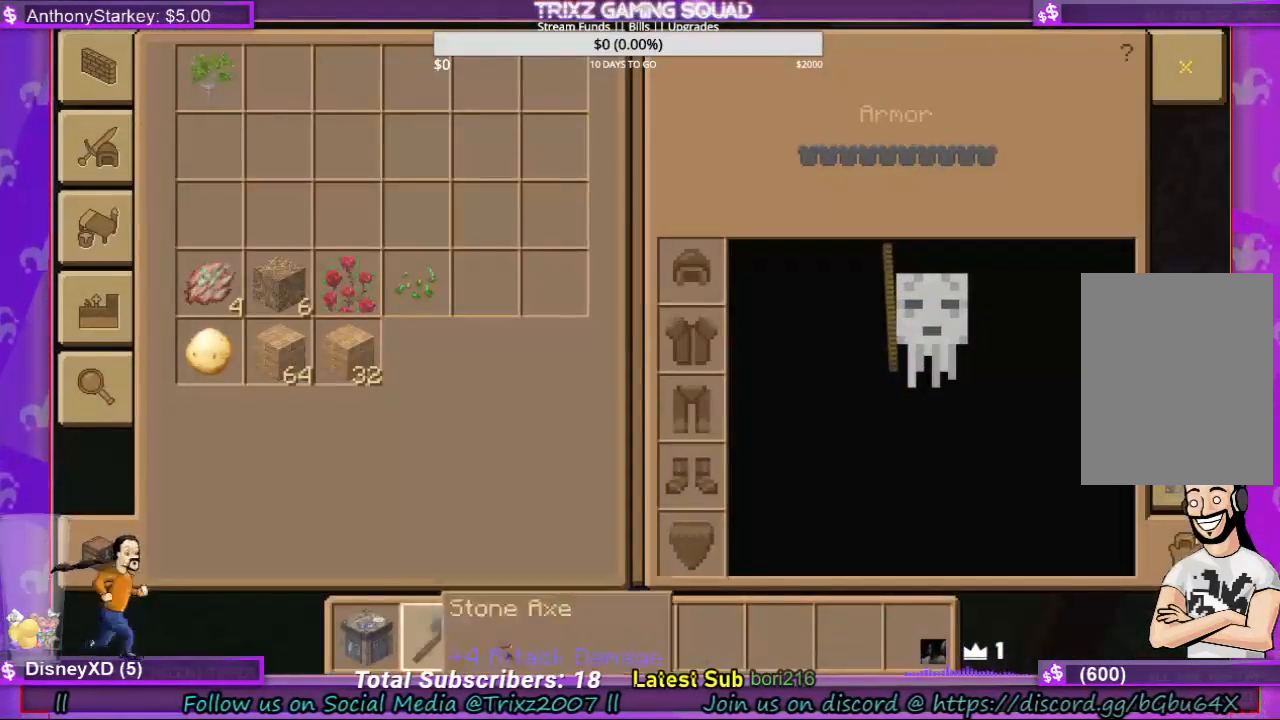
{"keys": ["e"], "mouse": [], "events": [[33, "e", "down"], [133, "e", "up"], [500, "e", "down"]]}
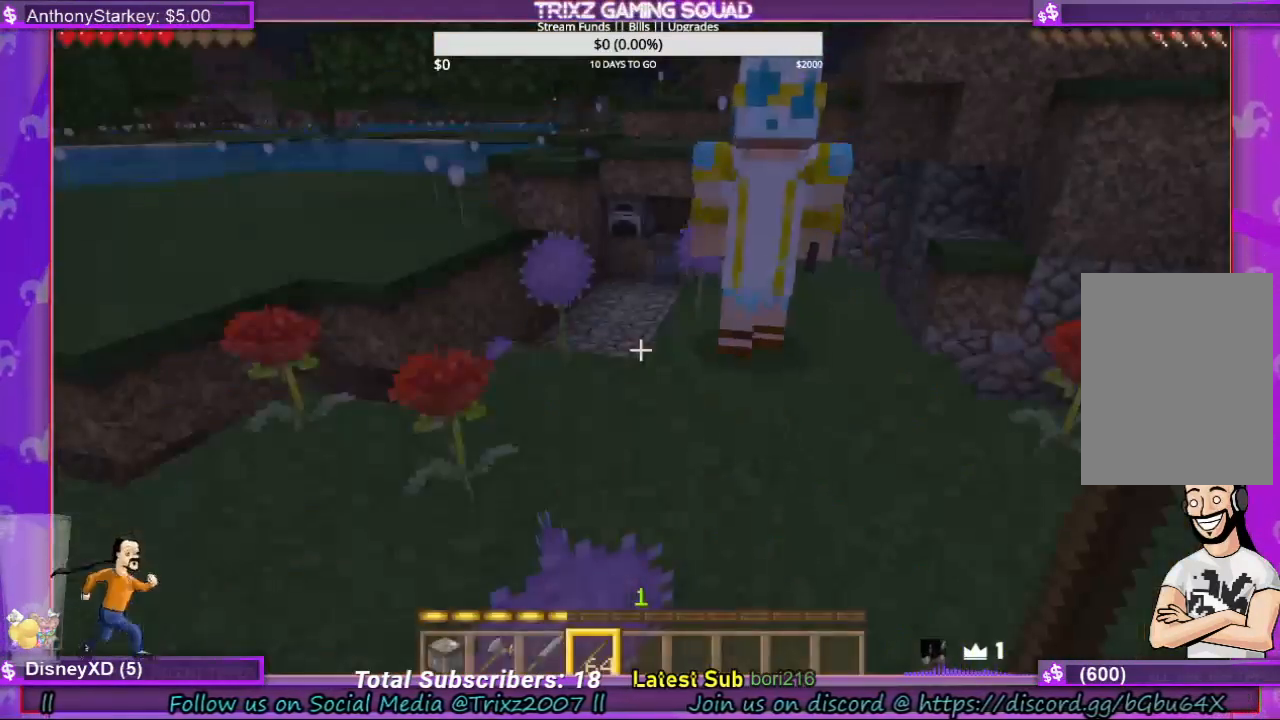
{"keys": [], "mouse": [], "events": [[67, "e", "up"]]}
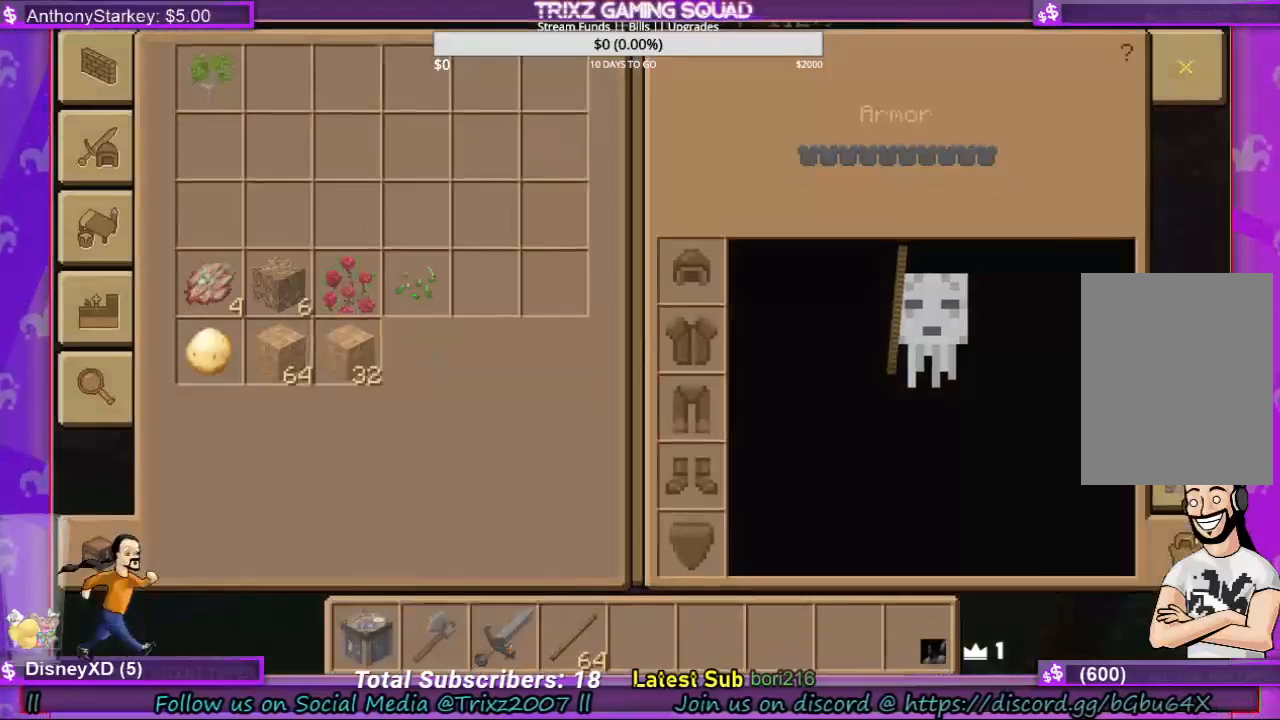
{"keys": [], "mouse": [], "events": [[333, "mouse_left", "down"], [400, "mouse_left", "up"]]}
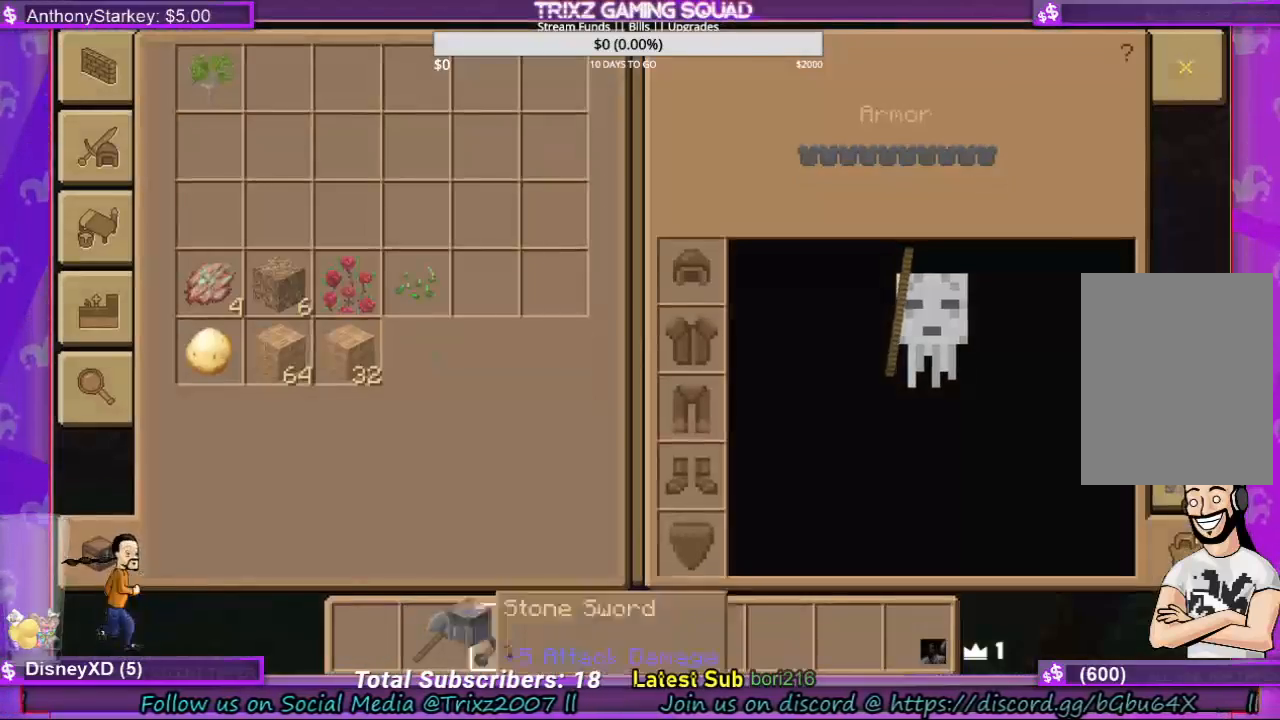
{"keys": [], "mouse": [], "events": [[333, "mouse_left", "down"], [433, "mouse_left", "up"]]}
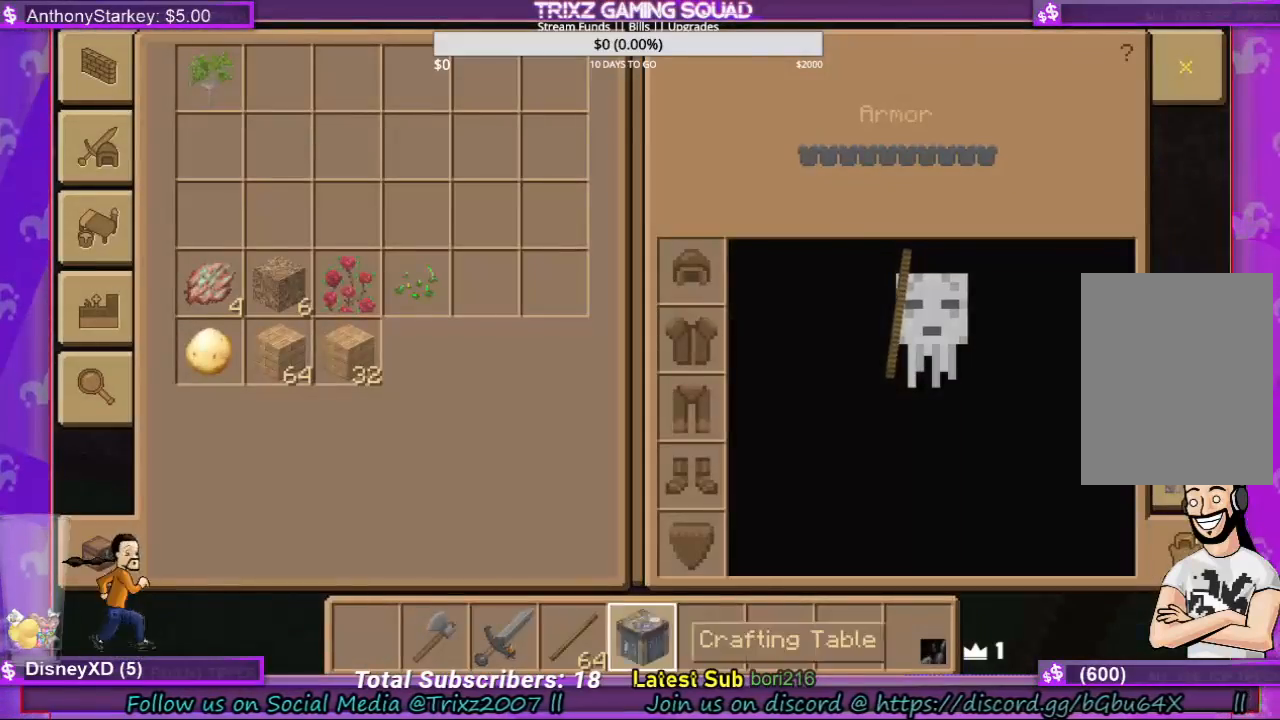
{"keys": [], "mouse": [], "events": [[67, "e", "down"], [167, "e", "up"]]}
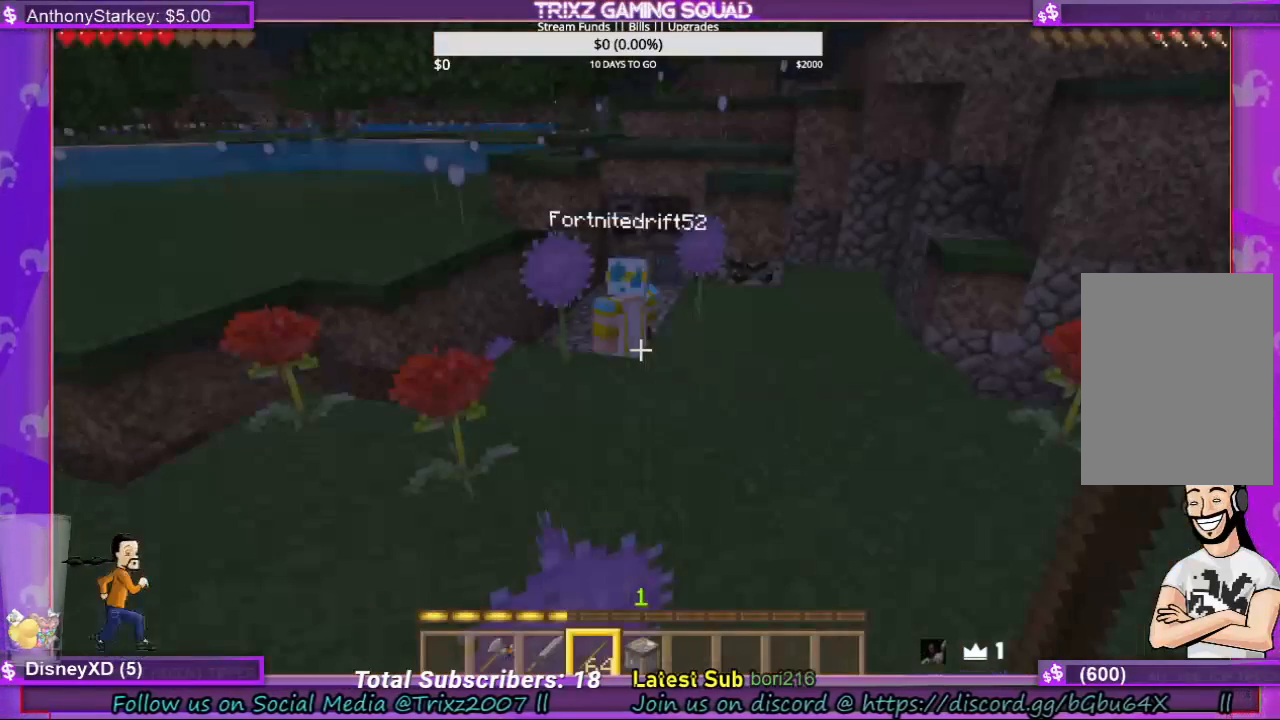
{"keys": [], "mouse": [], "events": []}
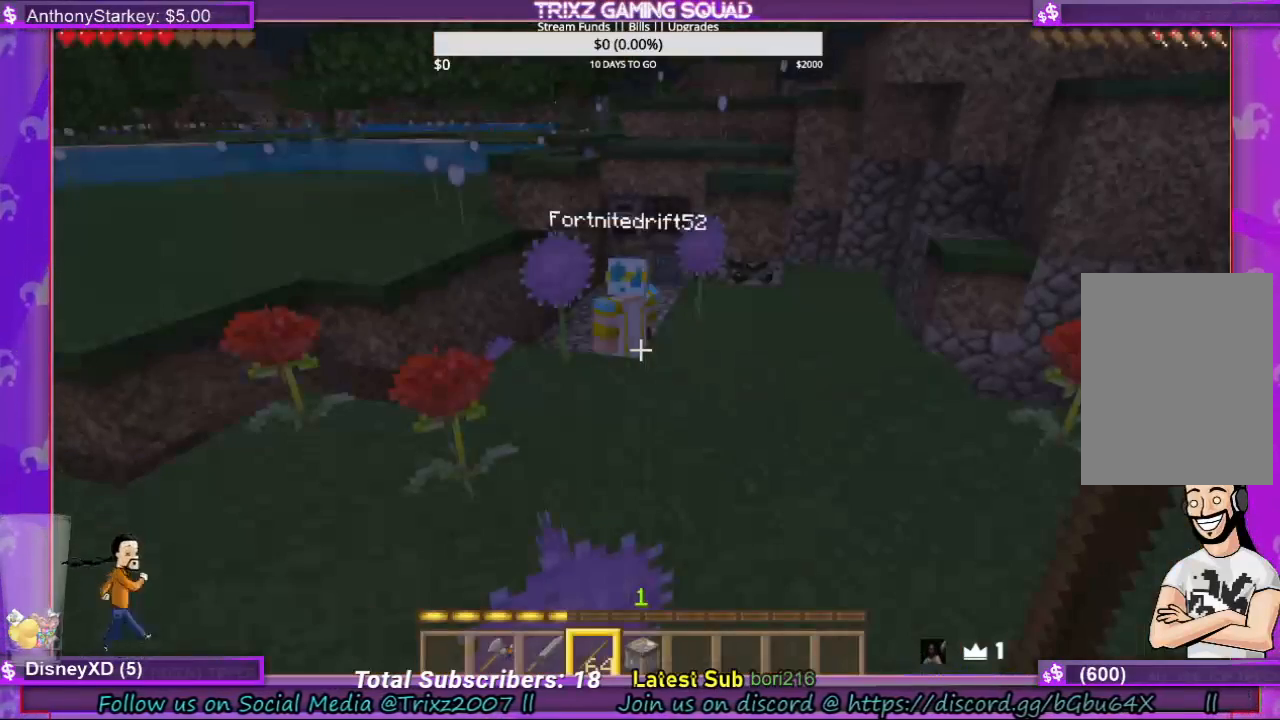
{"keys": ["w"], "mouse": [], "events": [[333, "w", "down"]]}
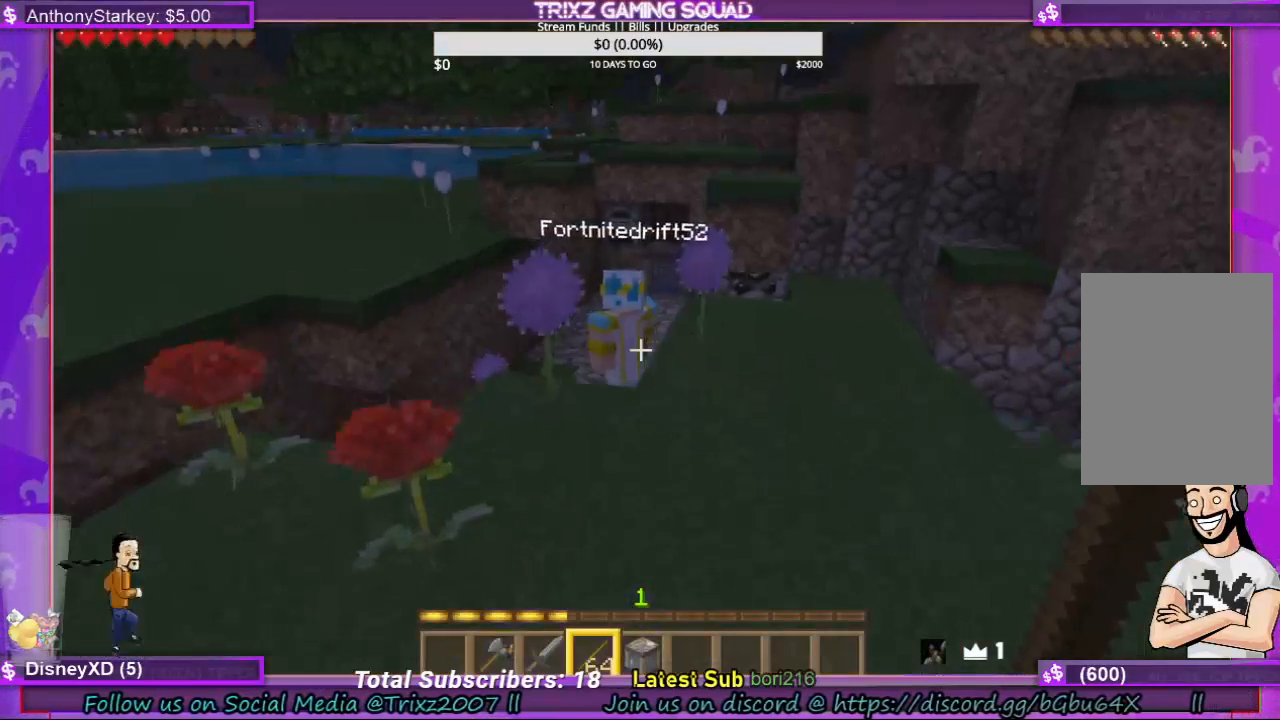
{"keys": ["w"], "mouse": [], "events": []}
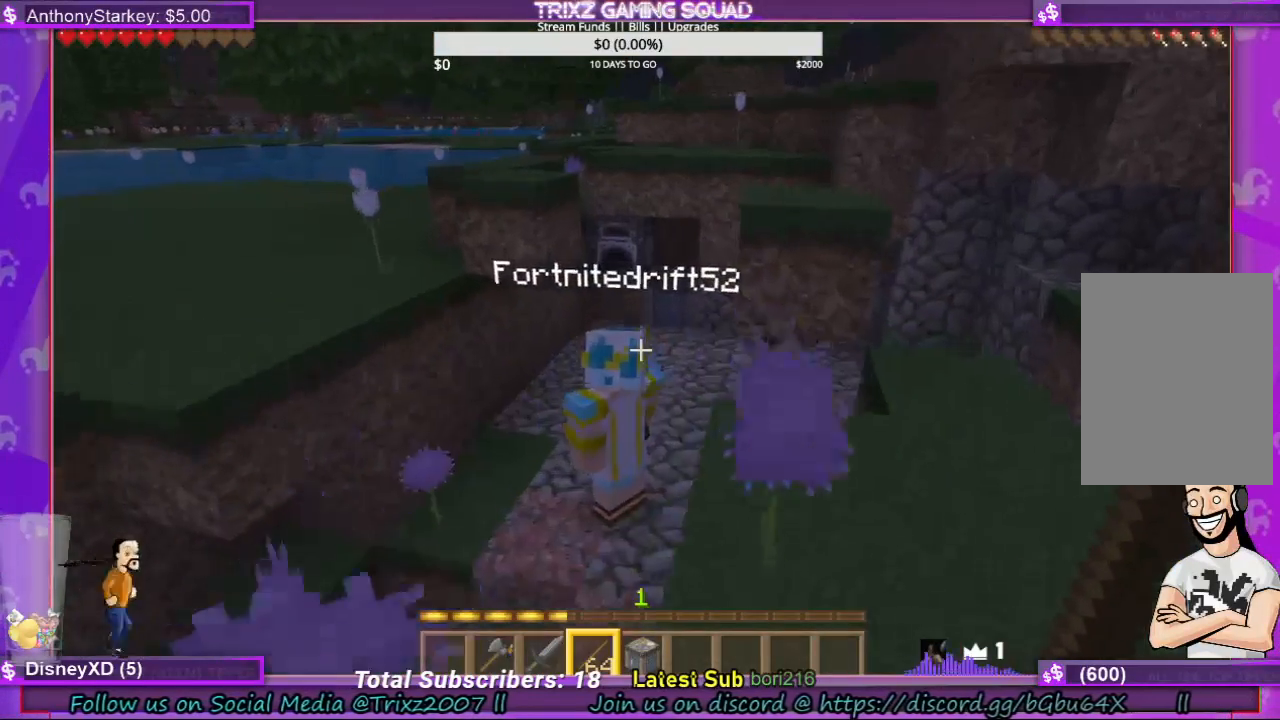
{"keys": ["w"], "mouse": [], "events": []}
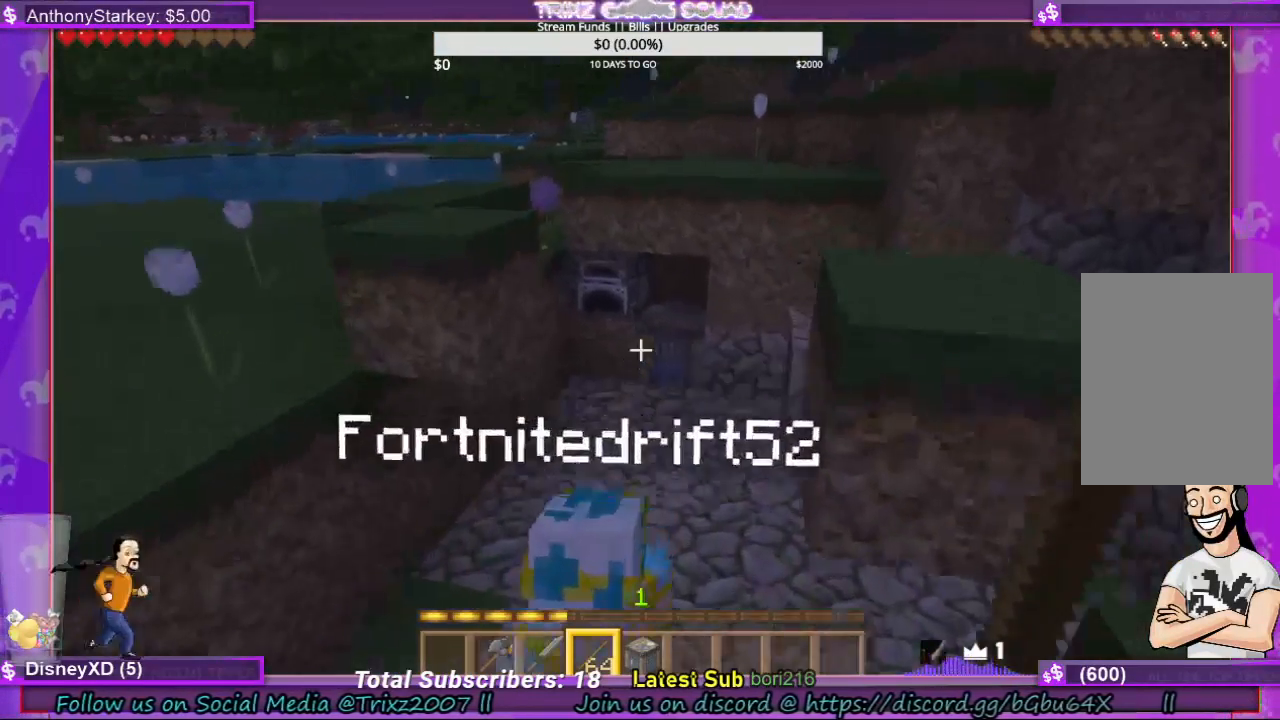
{"keys": [], "mouse": [], "events": [[167, "shift", "down"], [267, "shift", "up"], [367, "w", "up"]]}
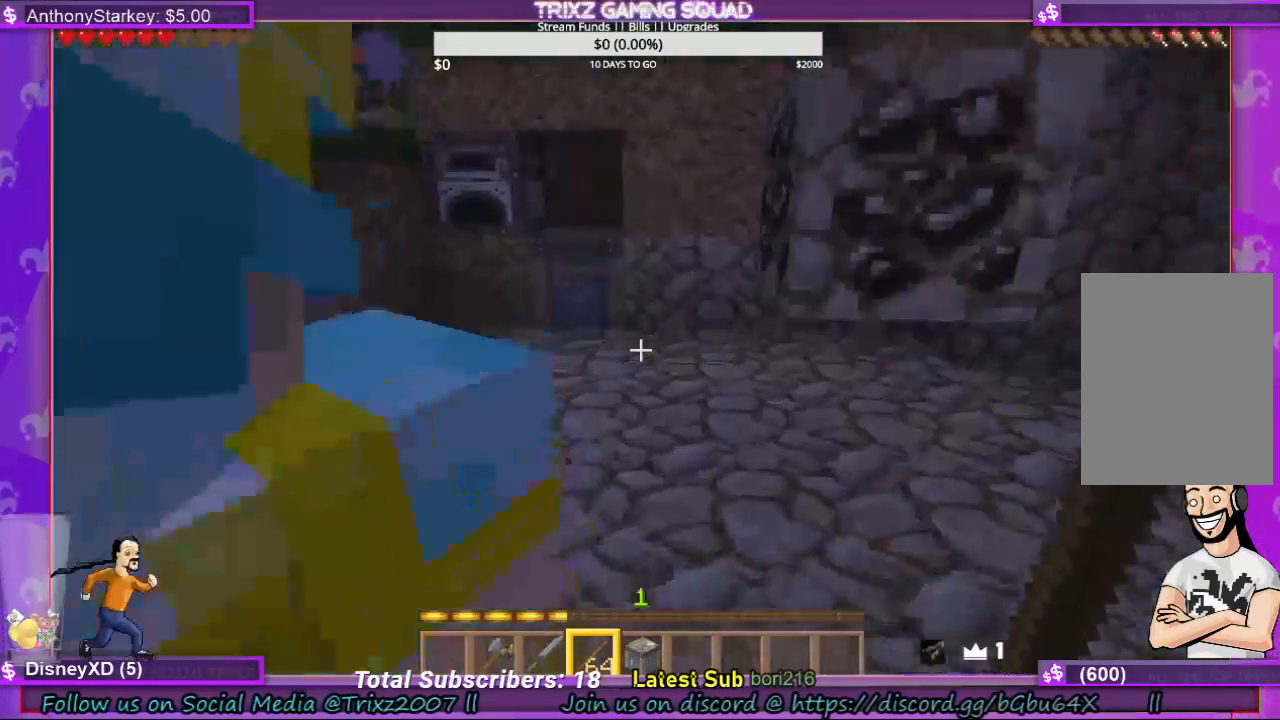
{"keys": [], "mouse": [], "events": [[67, "w", "down"], [267, "w", "up"]]}
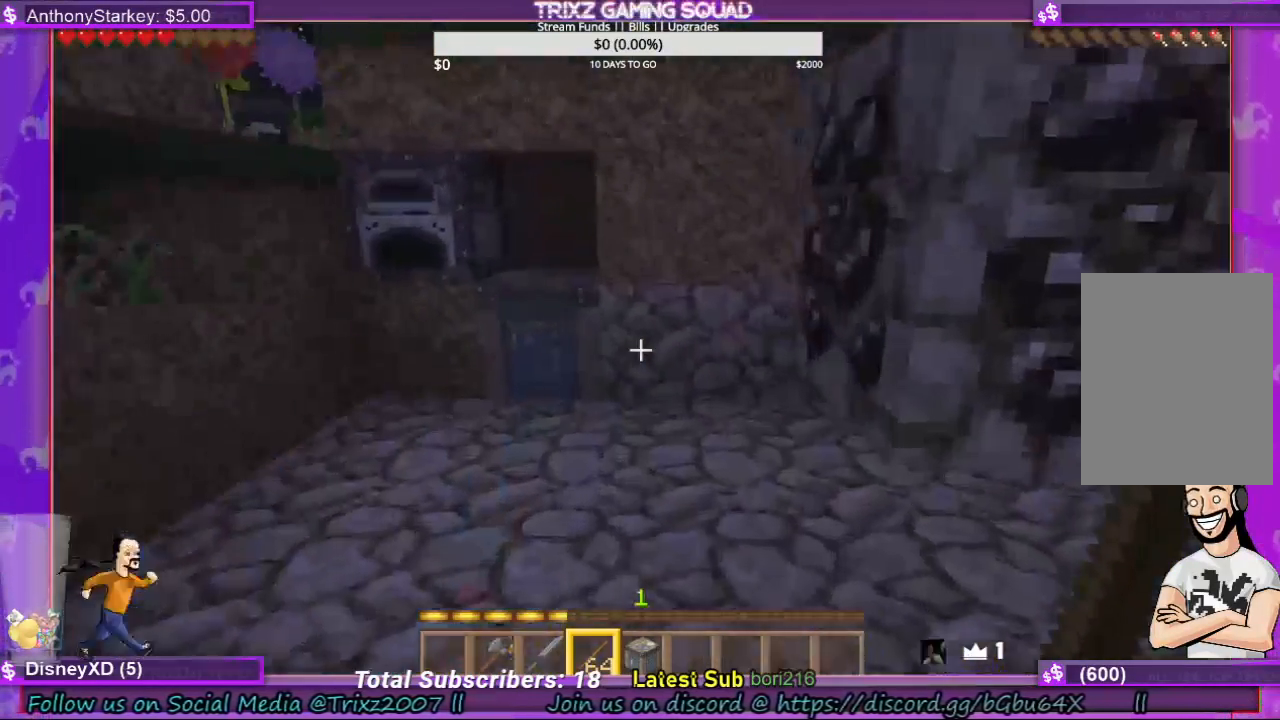
{"keys": [], "mouse": [], "events": []}
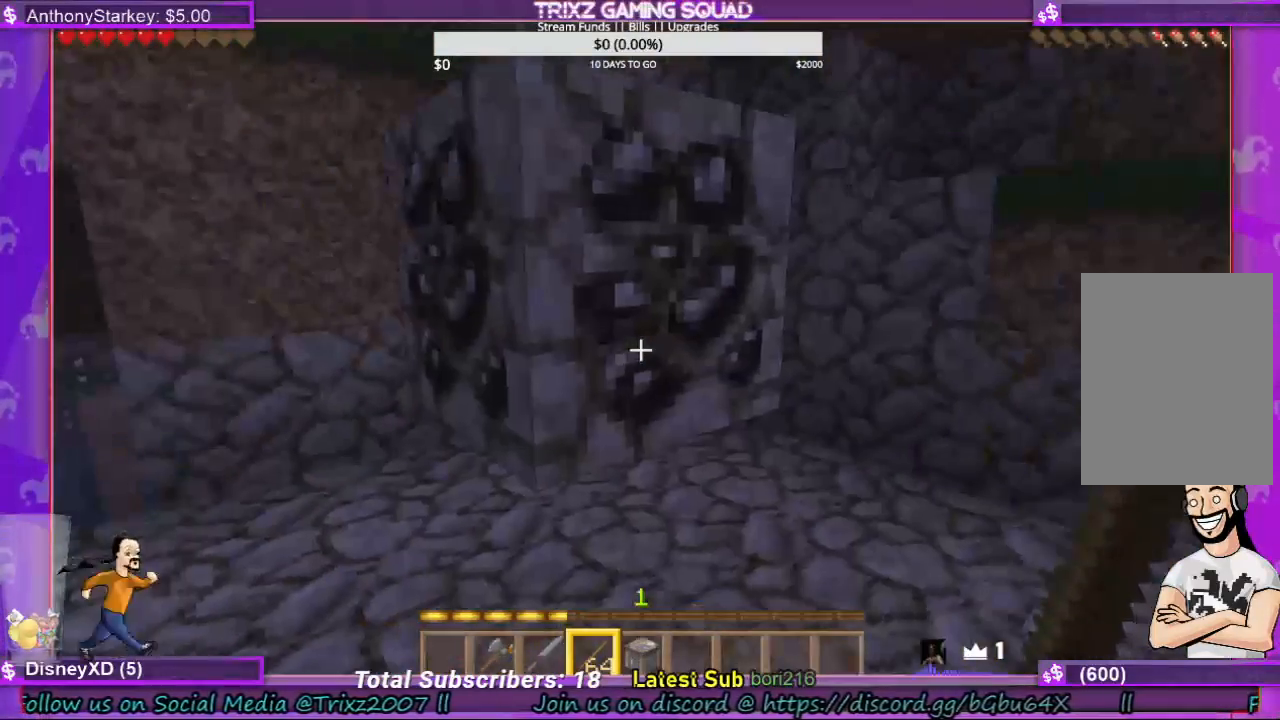
{"keys": [], "mouse": [], "events": [[300, "w", "down"], [467, "w", "up"]]}
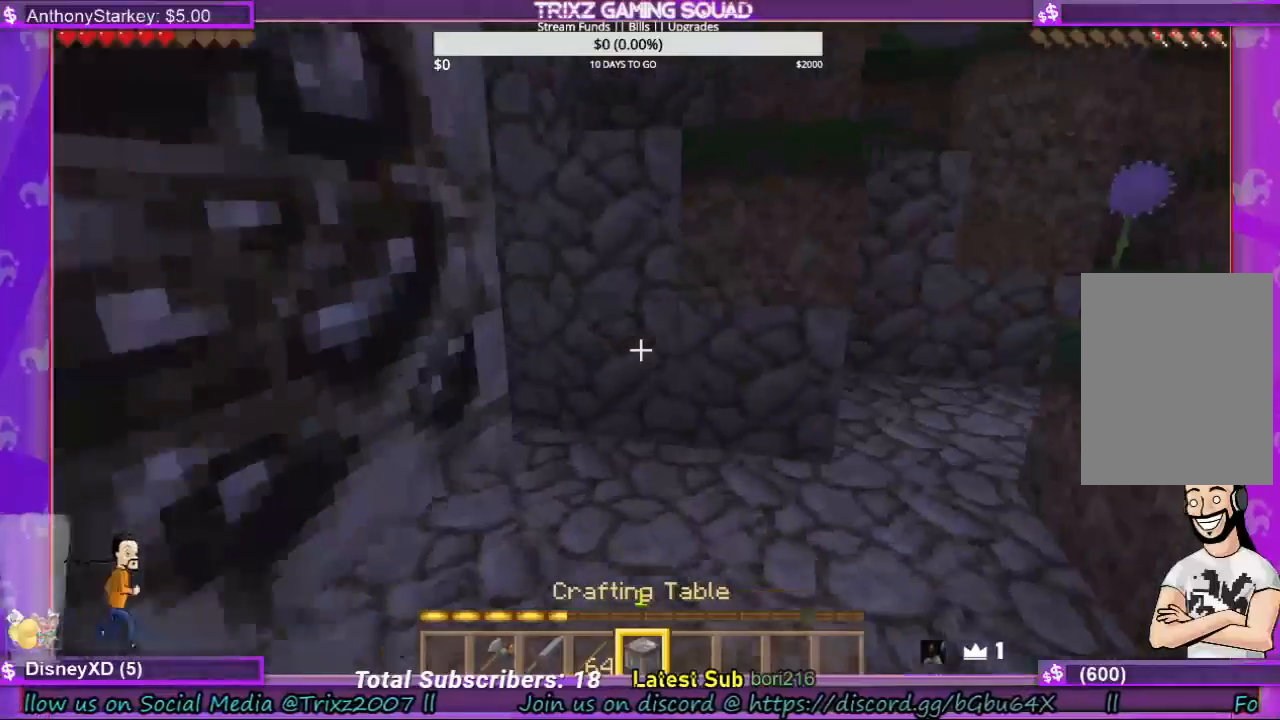
{"keys": [], "mouse": [], "events": []}